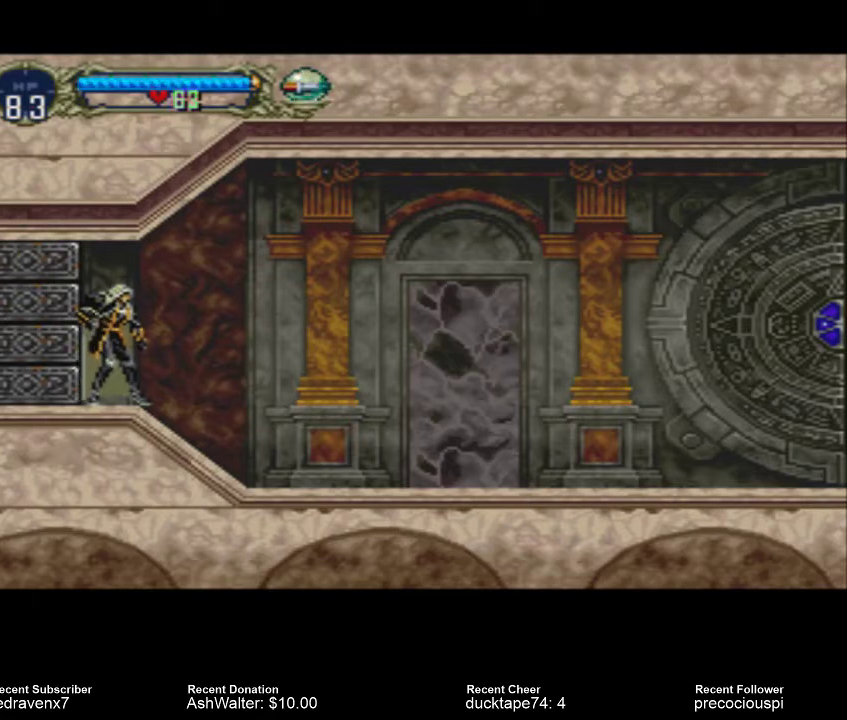
Gameplay with a controller (PlayStation layout); each line is a JSON object with the inputs held at the frame after it (dt_ms = milliseconds from this image to that frame). "events" lists button and stick changes between this image and that frame as [ms after this image, input, new state], when the widget could be followed in between. Not read: L3 R3 left_stick right_stick.
{"dt_ms": 500, "buttons": [], "events": [[33, "CROSS", "down"], [200, "CROSS", "up"]]}
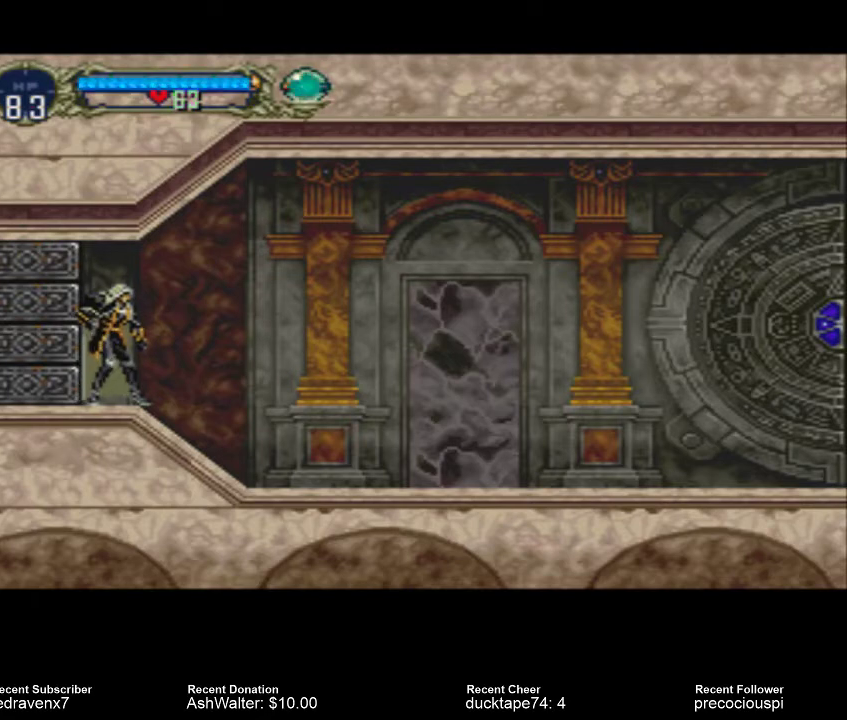
{"dt_ms": 500, "buttons": [], "events": []}
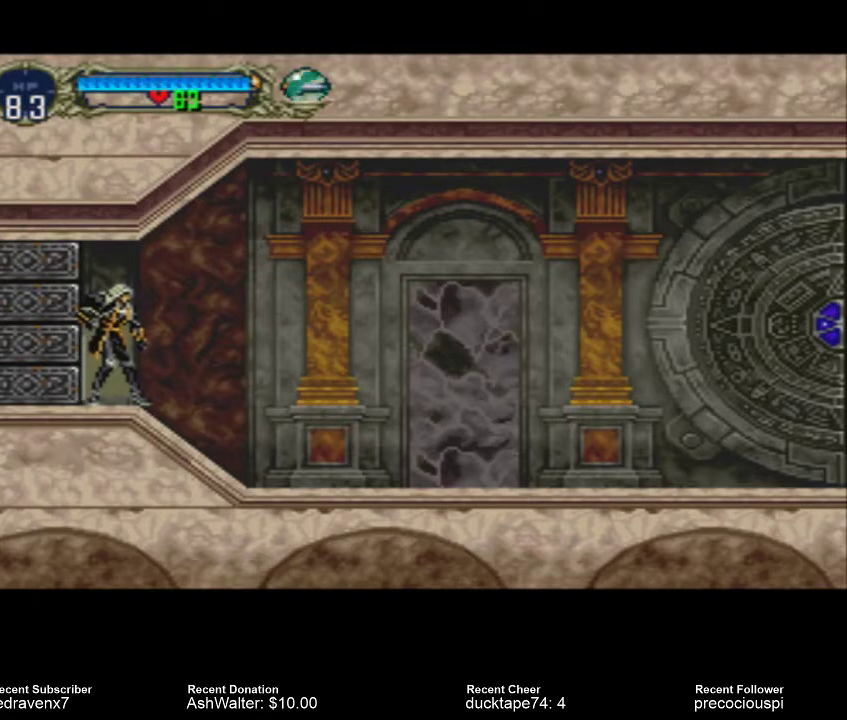
{"dt_ms": 500, "buttons": ["CROSS"], "events": [[367, "CROSS", "down"]]}
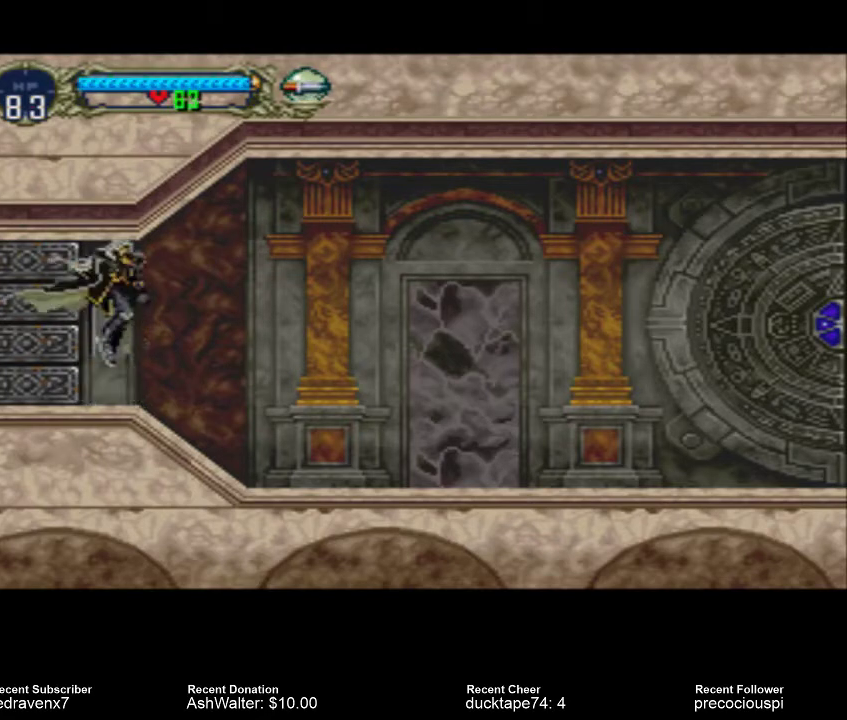
{"dt_ms": 500, "buttons": ["CROSS"], "events": [[67, "CROSS", "up"], [500, "CROSS", "down"]]}
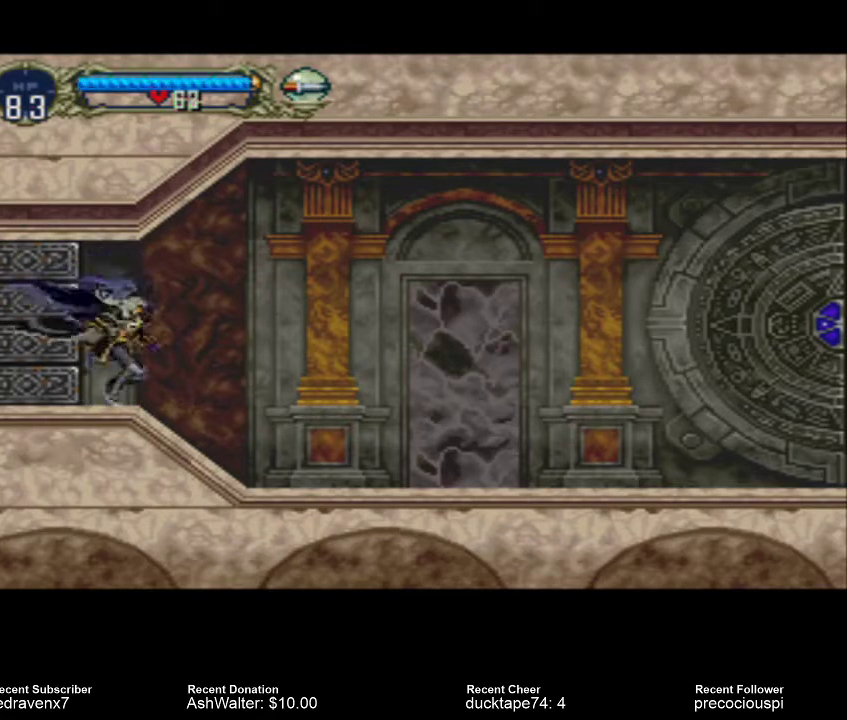
{"dt_ms": 1000, "buttons": []}
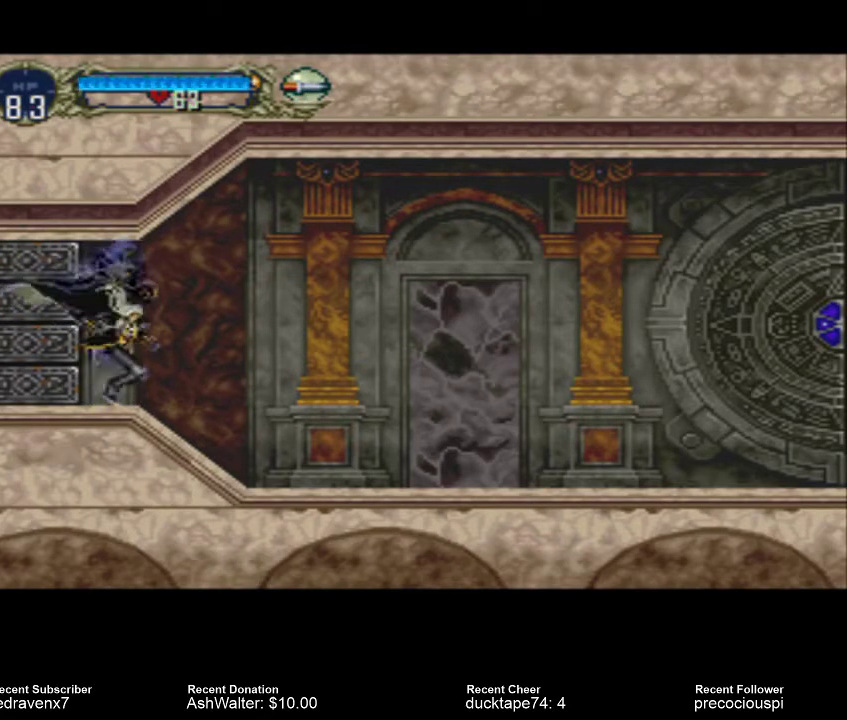
{"dt_ms": 500, "buttons": [], "events": [[167, "CROSS", "down"], [300, "CROSS", "up"]]}
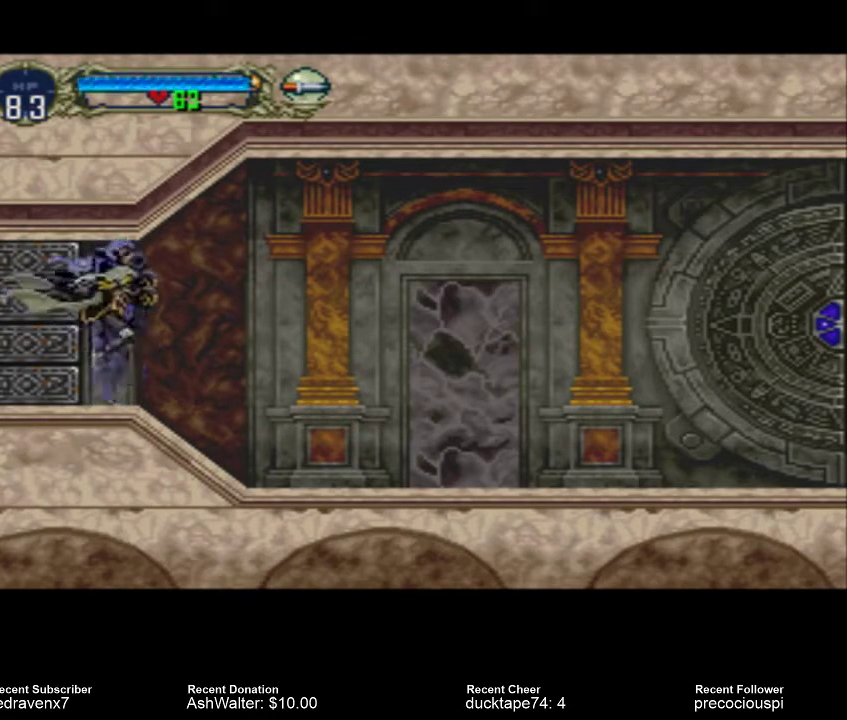
{"dt_ms": 500, "buttons": [], "events": [[233, "CROSS", "down"], [367, "CROSS", "up"]]}
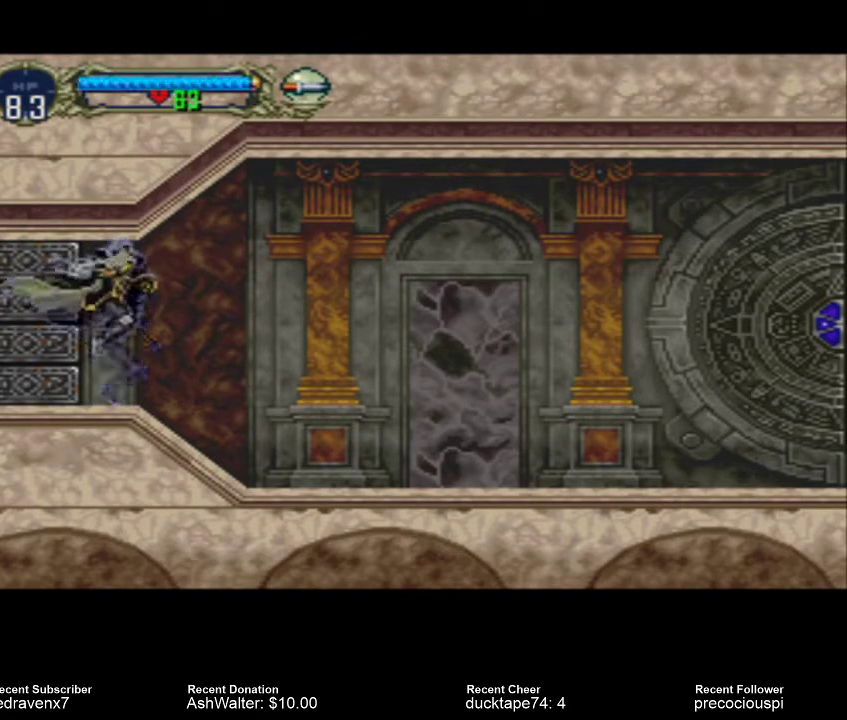
{"dt_ms": 500, "buttons": [], "events": [[367, "CROSS", "down"], [500, "CROSS", "up"]]}
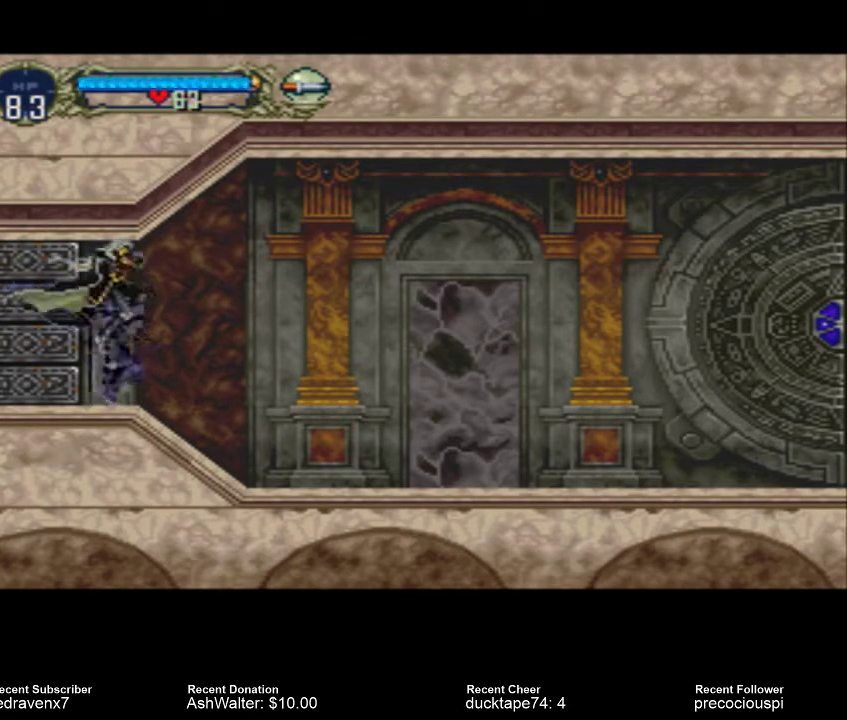
{"dt_ms": 500, "buttons": ["CROSS"], "events": [[500, "CROSS", "down"]]}
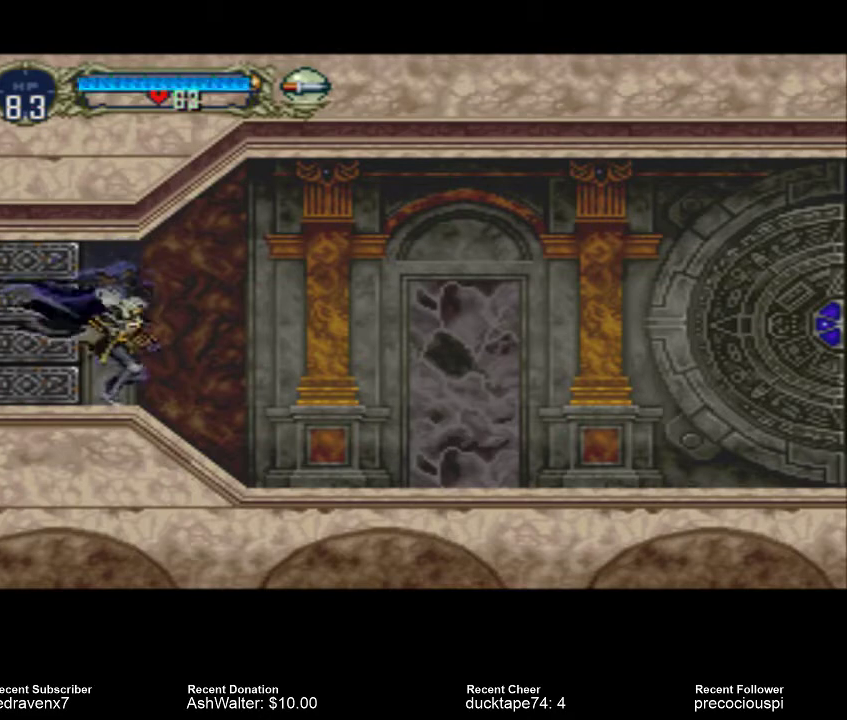
{"dt_ms": 500, "buttons": [], "events": [[100, "CROSS", "up"]]}
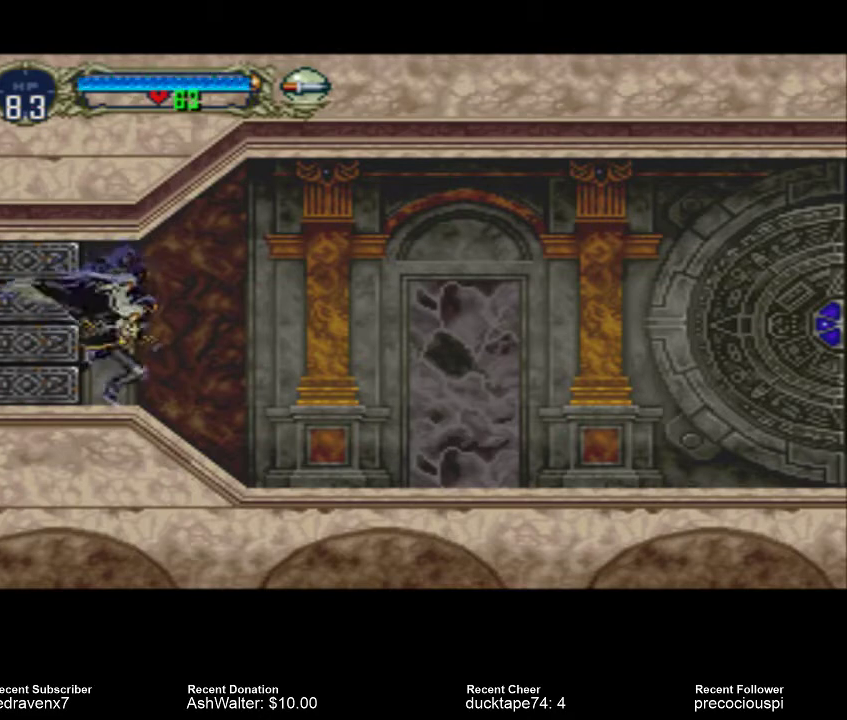
{"dt_ms": 500, "buttons": [], "events": [[100, "CROSS", "down"], [200, "CROSS", "up"]]}
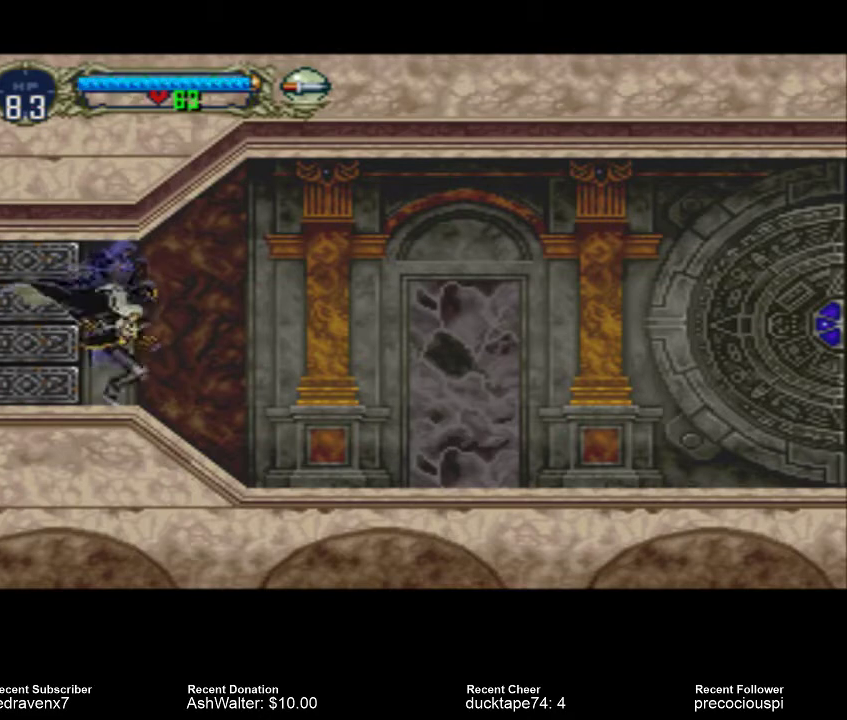
{"dt_ms": 500, "buttons": [], "events": []}
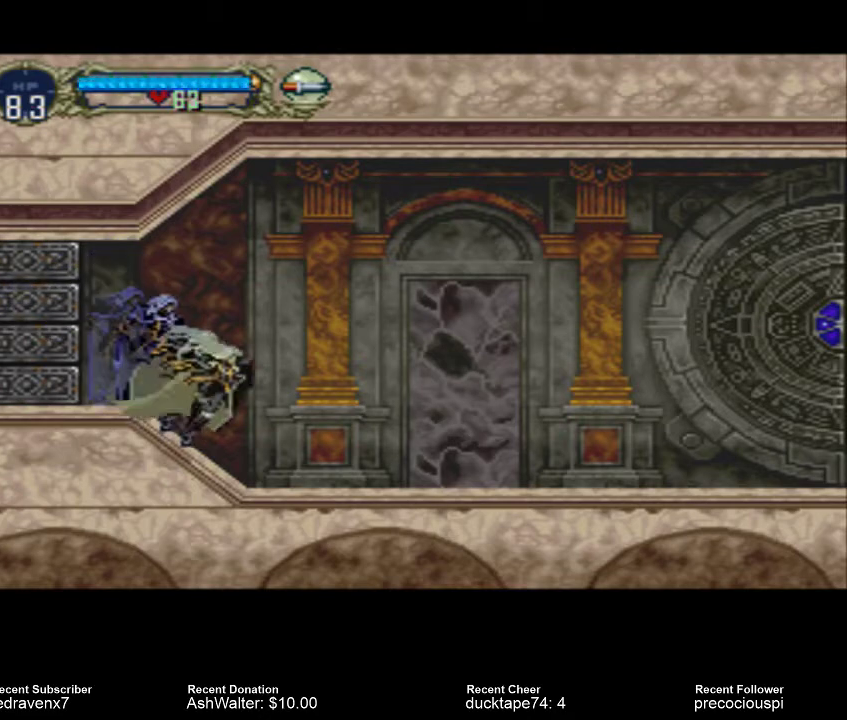
{"dt_ms": 500, "buttons": [], "events": []}
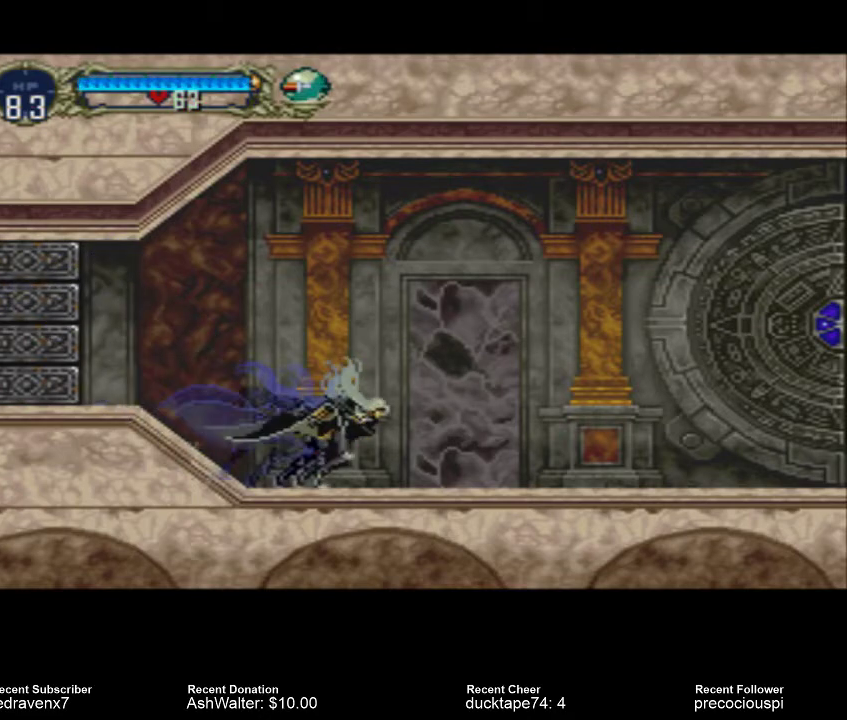
{"dt_ms": 500, "buttons": [], "events": []}
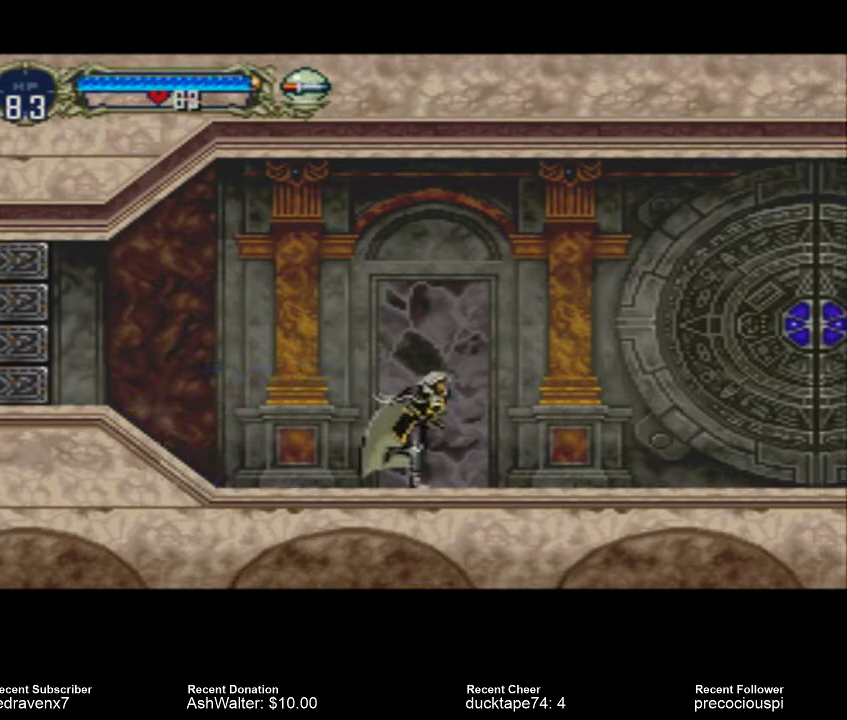
{"dt_ms": 500, "buttons": [], "events": []}
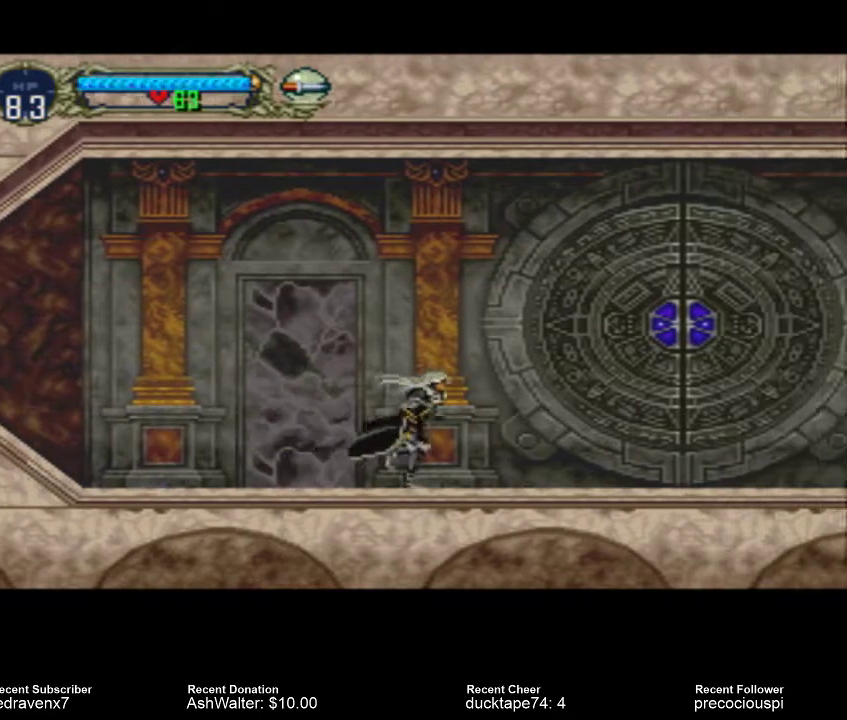
{"dt_ms": 500, "buttons": [], "events": []}
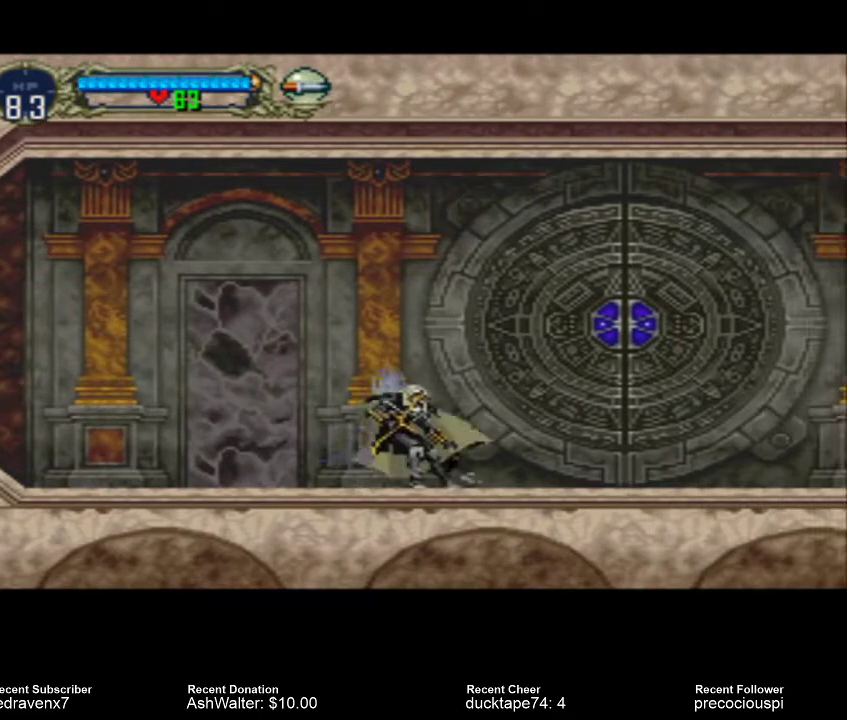
{"dt_ms": 500, "buttons": [], "events": []}
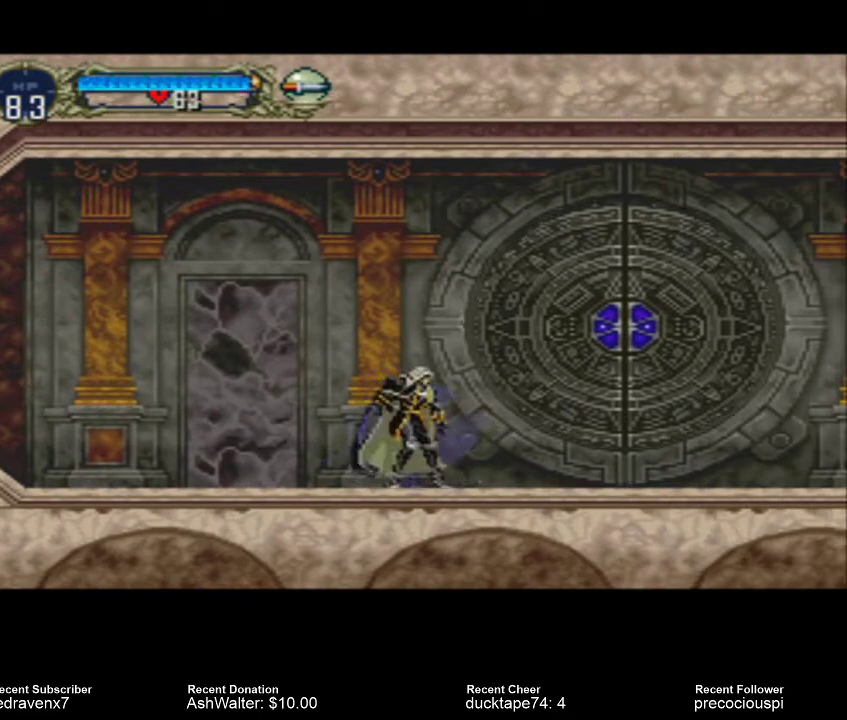
{"dt_ms": 500, "buttons": [], "events": [[133, "CROSS", "down"], [167, "CROSS", "up"], [267, "CROSS", "down"], [333, "CROSS", "up"]]}